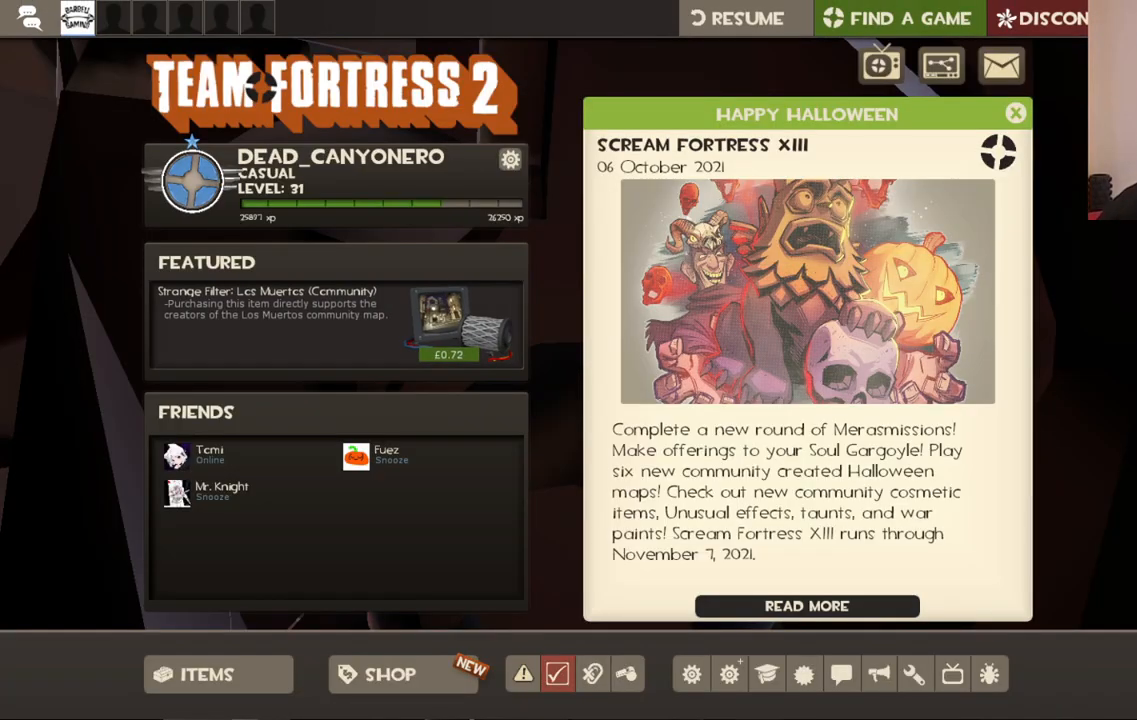
Gameplay with a controller (PlayStation layout); each line is a JSON object with the inputs held at the frame after it. "events" lists button and stick changes between this image and that frame as [ms after this image, input, new state], when the widget could be followed in between.
{"buttons": [], "left_stick": "center", "right_stick": "center", "events": [[17, "START", "down"], [133, "START", "up"]]}
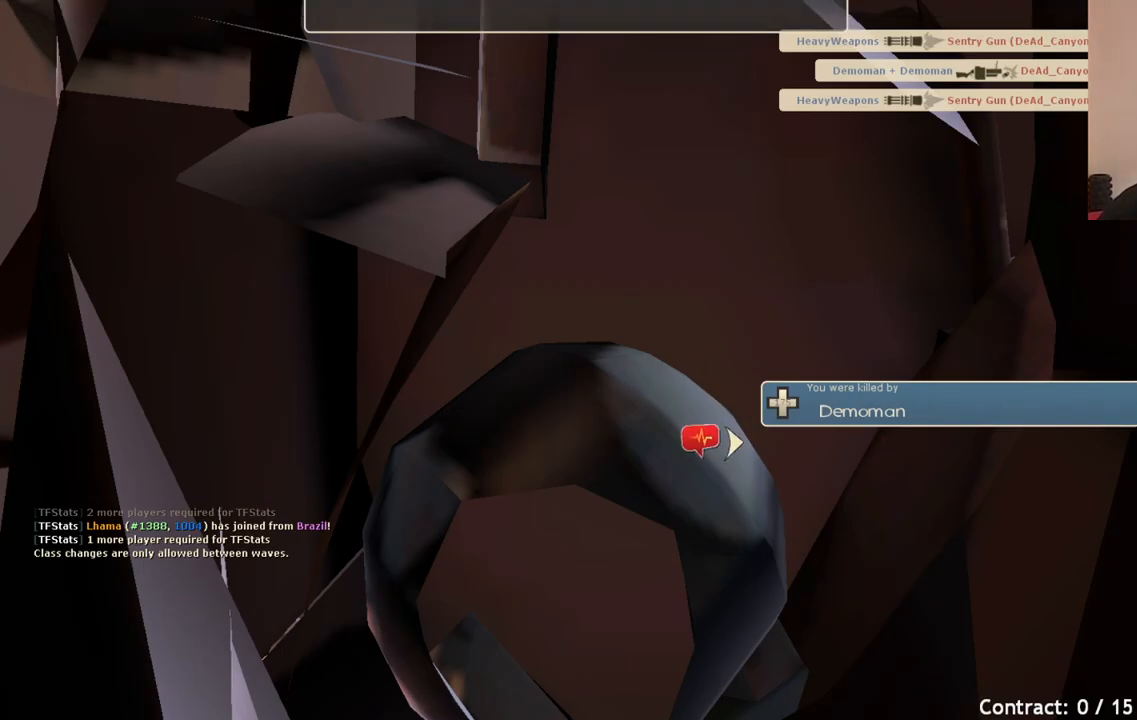
{"buttons": [], "left_stick": "center", "right_stick": "center", "events": [[200, "SELECT", "down"], [317, "SELECT", "up"]]}
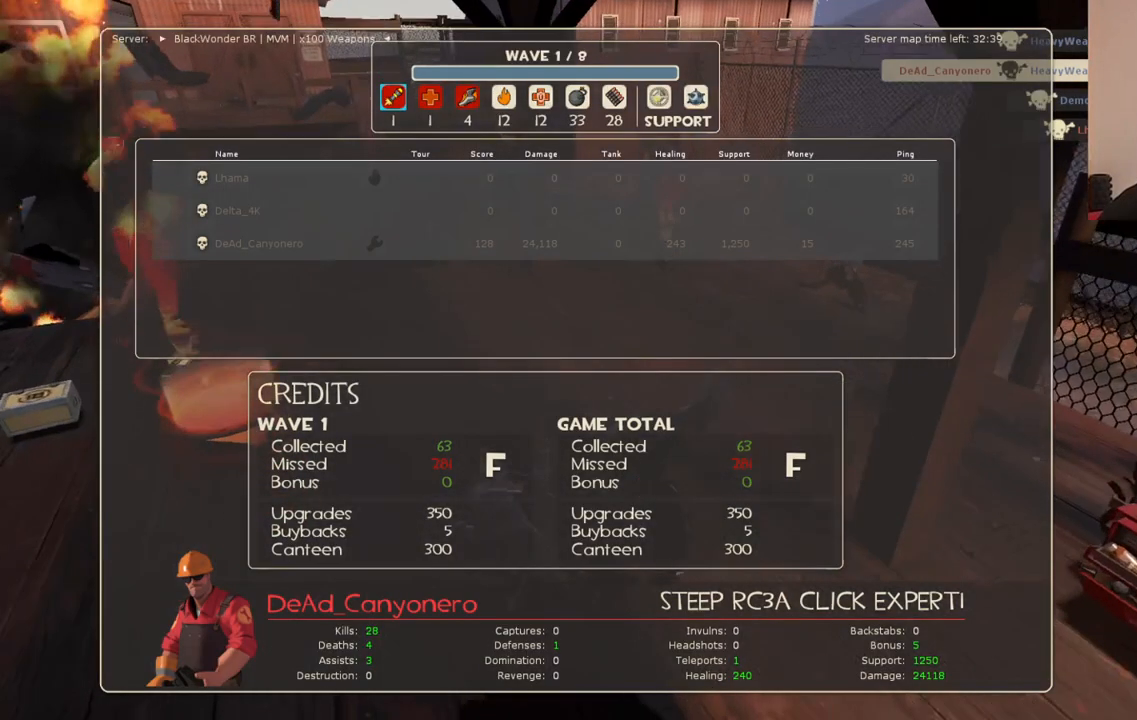
{"buttons": [], "left_stick": "center", "right_stick": "center", "events": []}
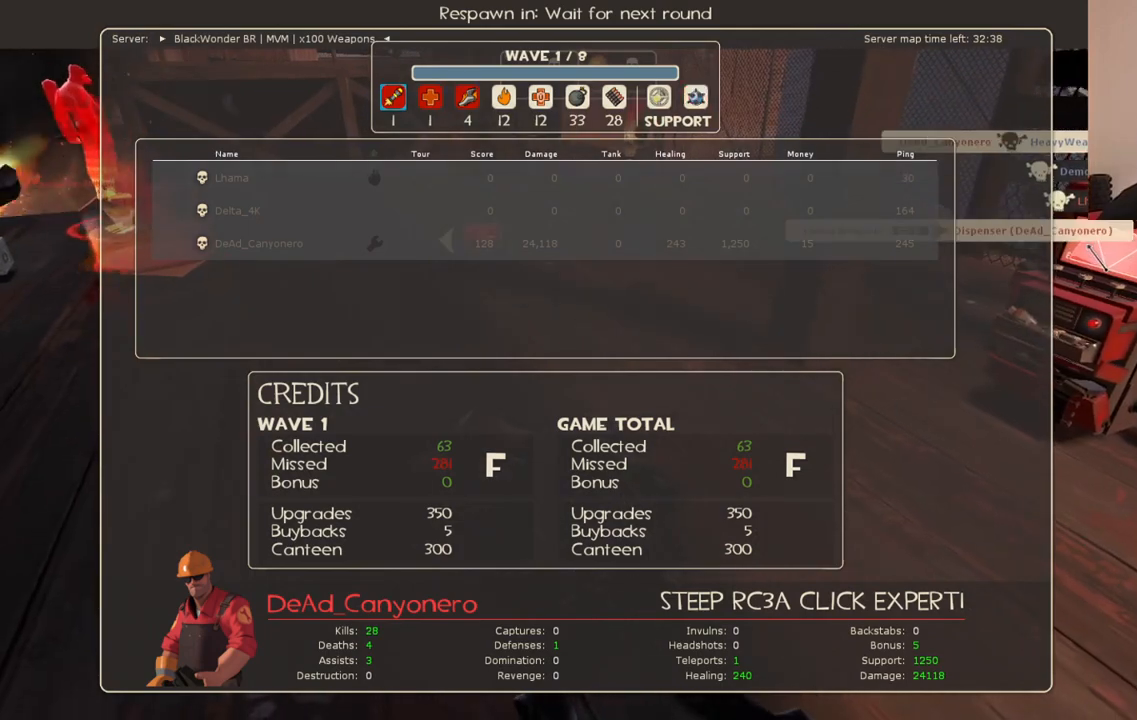
{"buttons": [], "left_stick": "center", "right_stick": "center", "events": []}
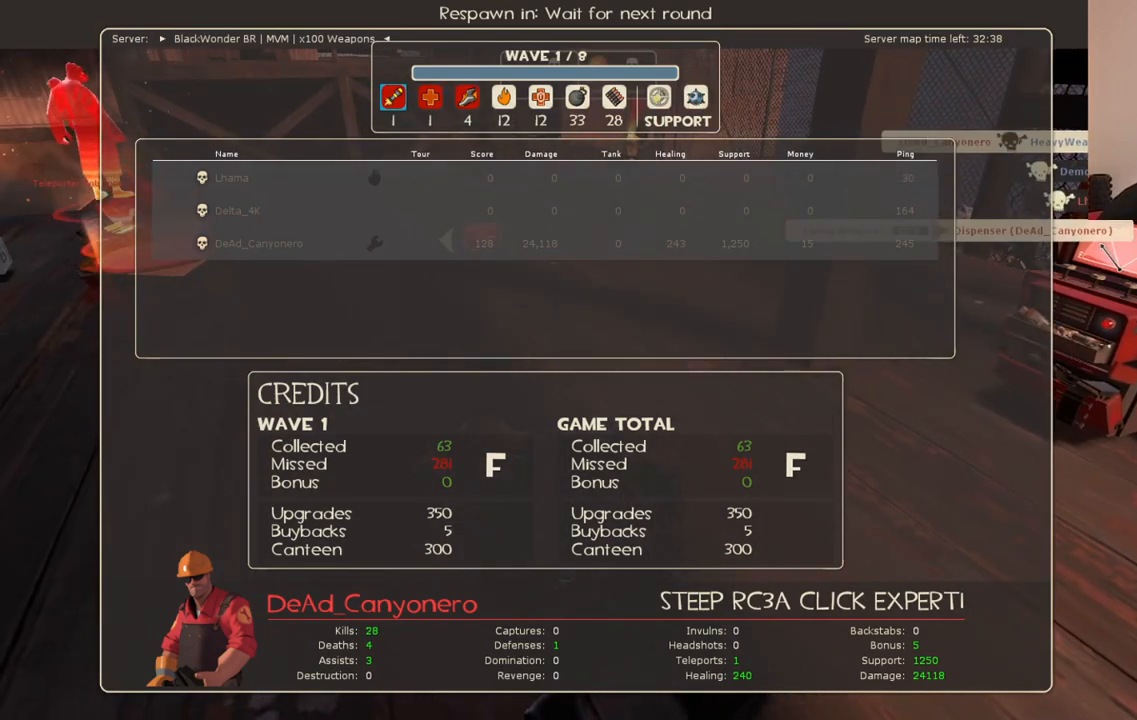
{"buttons": [], "left_stick": "center", "right_stick": "center", "events": [[150, "SELECT", "down"], [267, "SELECT", "up"]]}
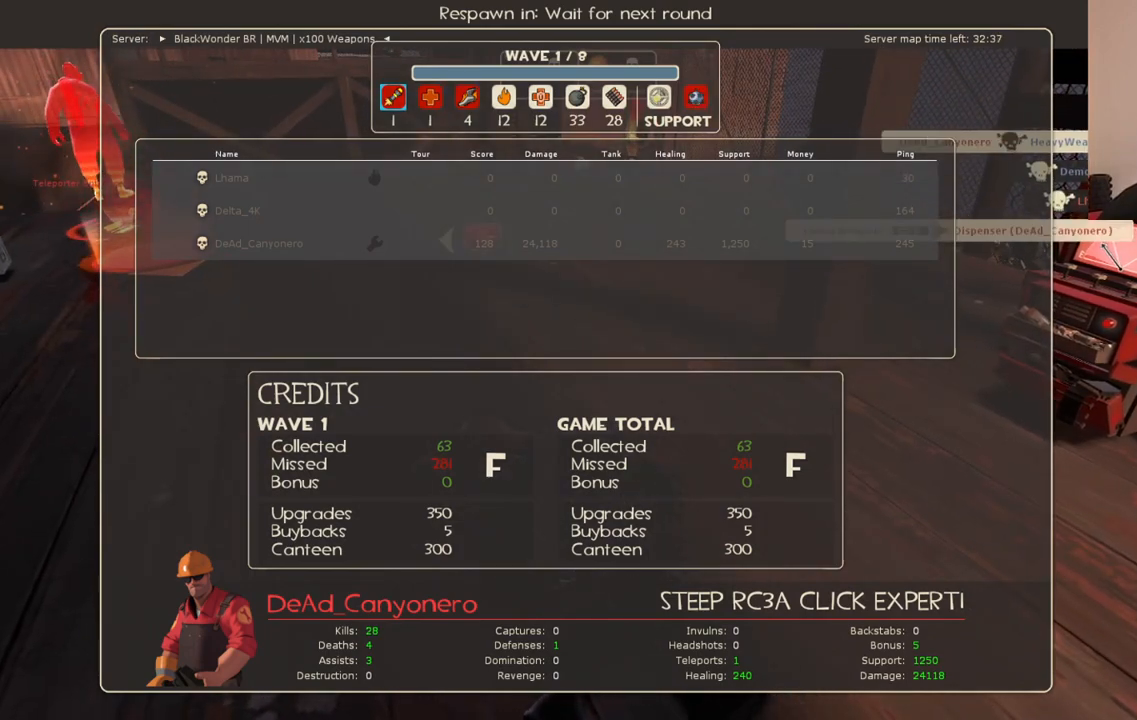
{"buttons": [], "left_stick": "center", "right_stick": "center", "events": [[233, "SELECT", "down"], [350, "SELECT", "up"]]}
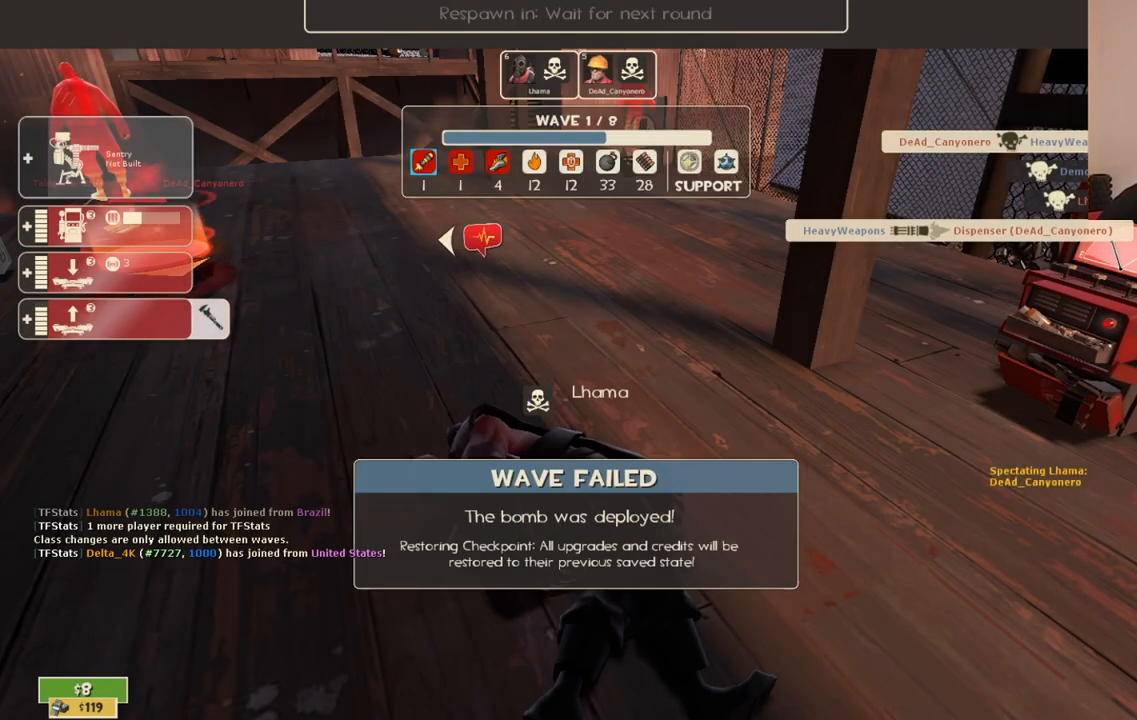
{"buttons": [], "left_stick": "center", "right_stick": "center", "events": []}
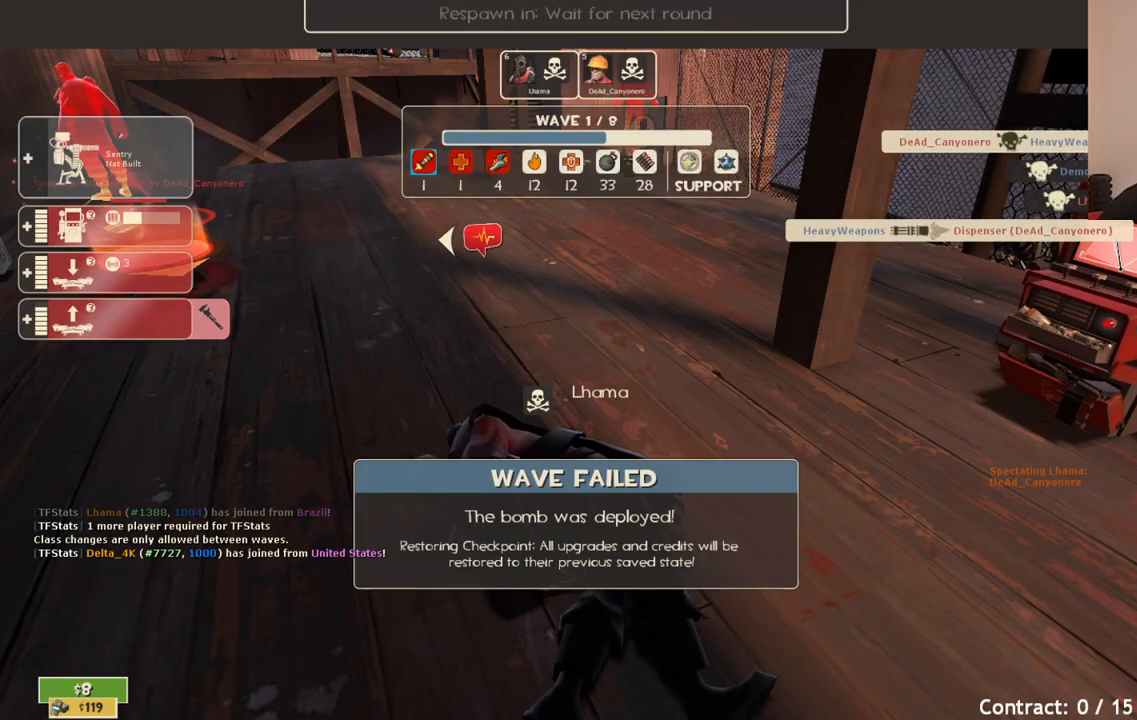
{"buttons": [], "left_stick": "center", "right_stick": "center", "events": []}
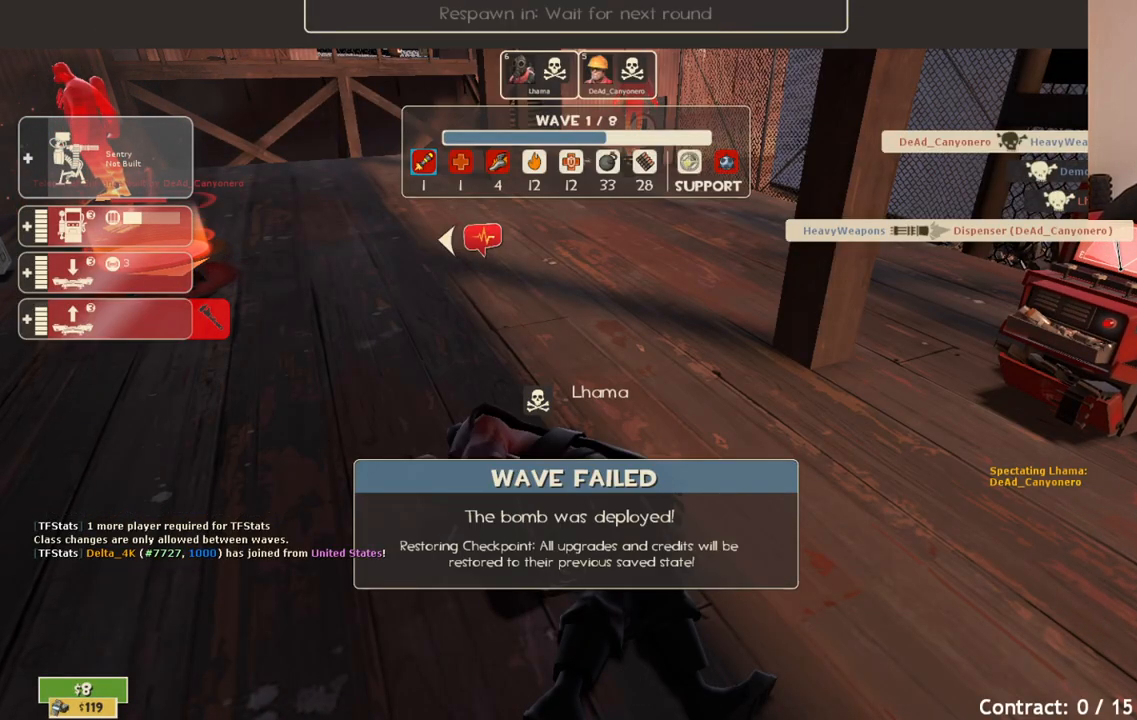
{"buttons": [], "left_stick": "center", "right_stick": "center", "events": []}
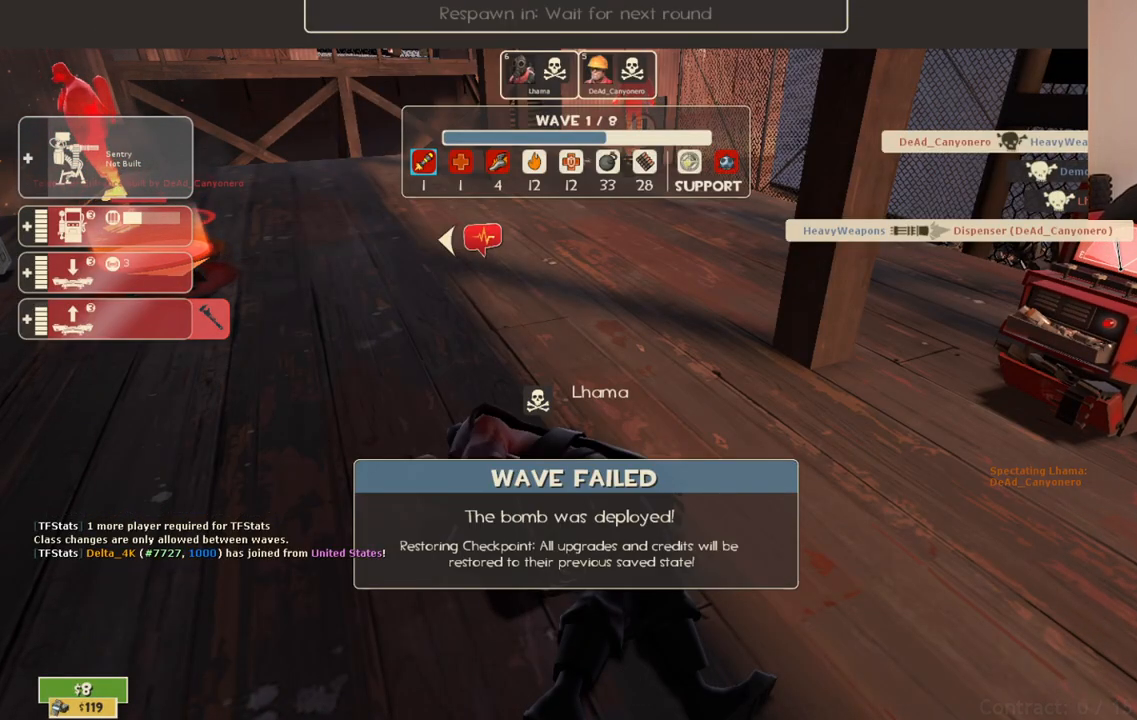
{"buttons": [], "left_stick": "center", "right_stick": "center", "events": []}
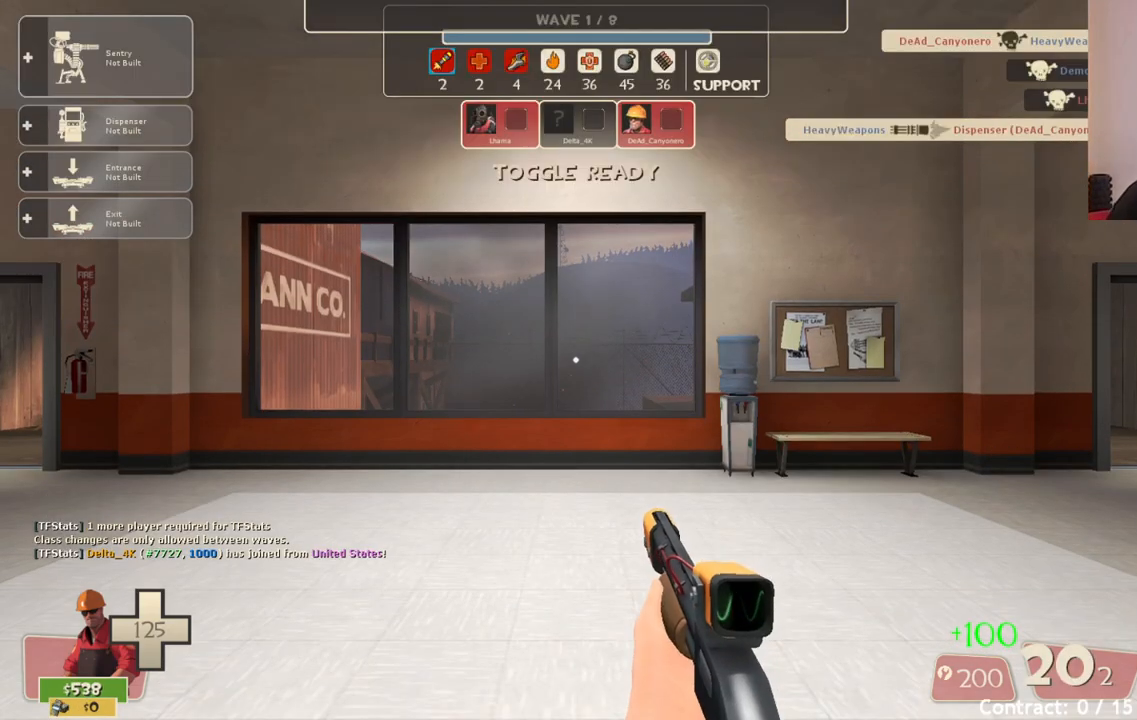
{"buttons": [], "left_stick": "center", "right_stick": "center", "events": []}
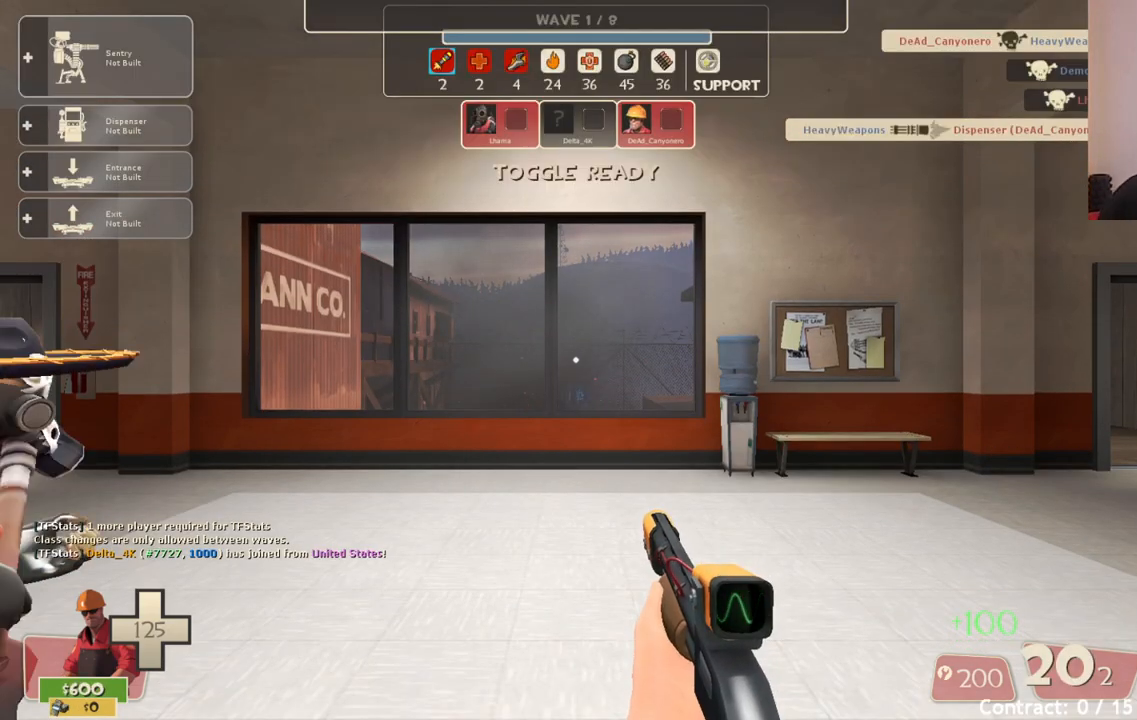
{"buttons": [], "left_stick": "center", "right_stick": "center", "events": []}
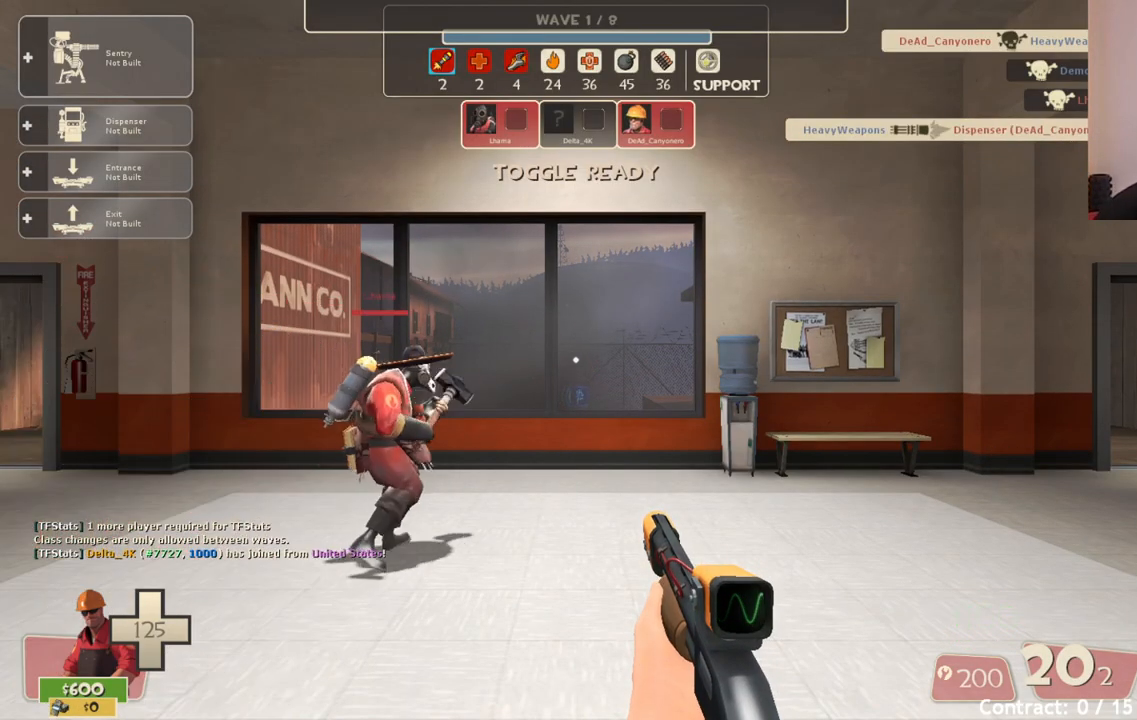
{"buttons": [], "left_stick": "down-right", "right_stick": "center", "events": [[300, "right_stick", "left"], [317, "left_stick", "right"], [433, "right_stick", "center"], [450, "left_stick", "down-right"]]}
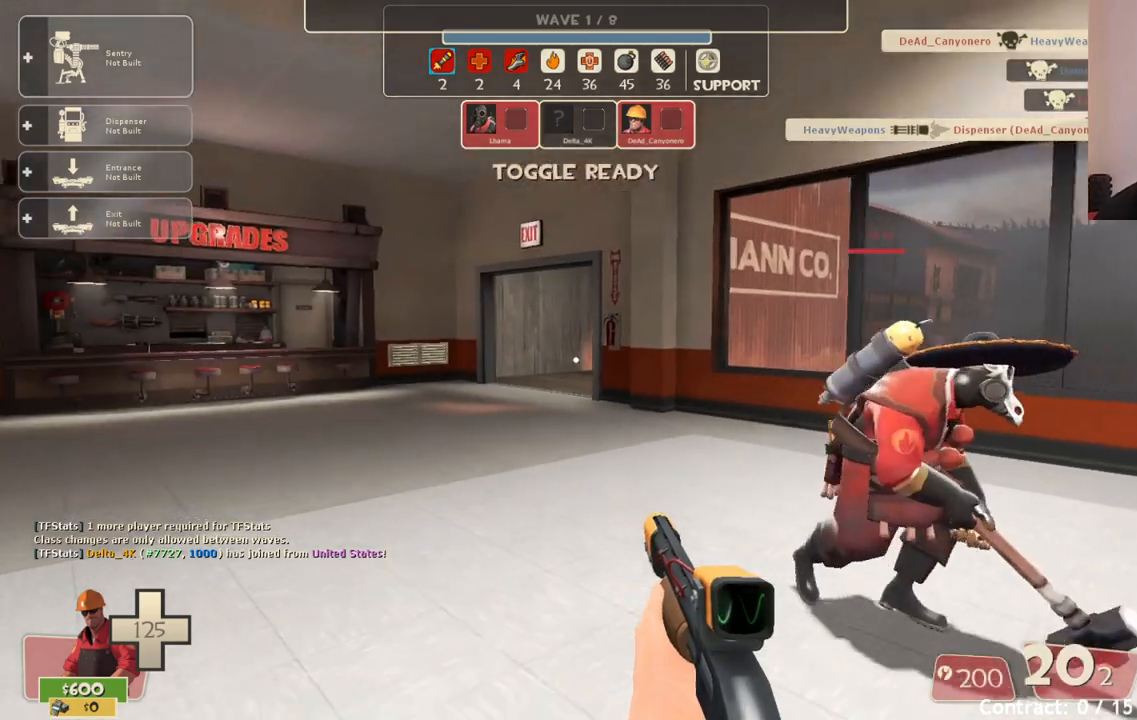
{"buttons": [], "left_stick": "down-right", "right_stick": "center", "events": [[50, "left_stick", "center"], [150, "right_stick", "left"], [183, "left_stick", "right"], [333, "right_stick", "center"], [350, "left_stick", "down-right"]]}
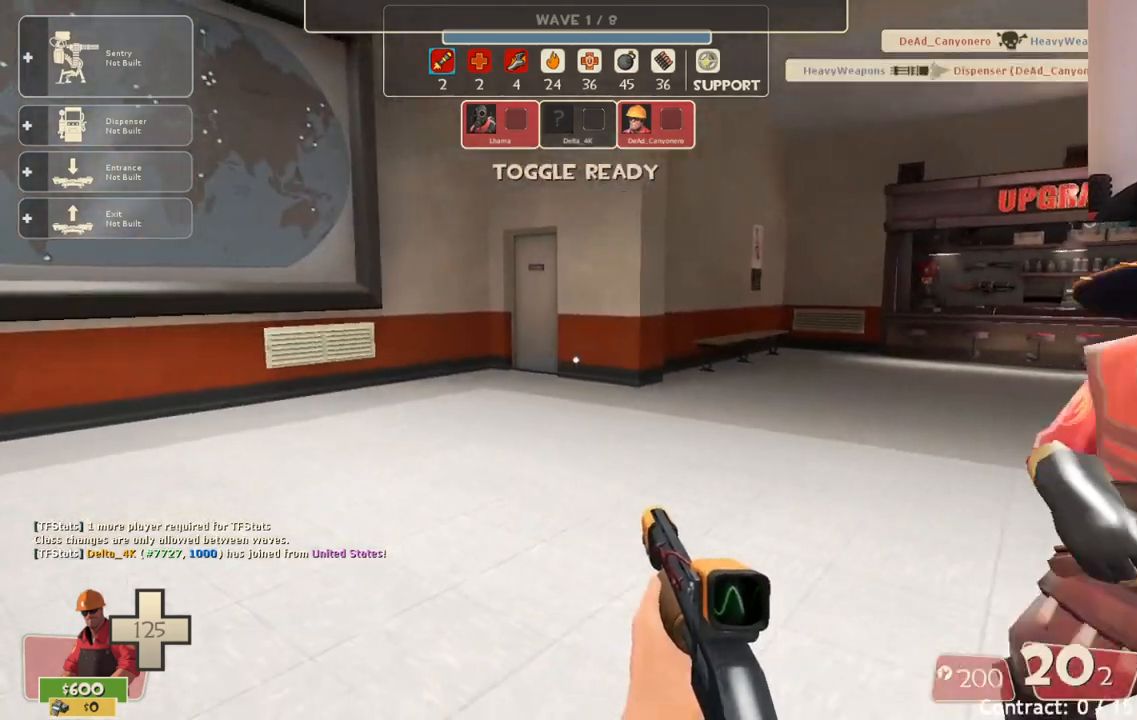
{"buttons": [], "left_stick": "center", "right_stick": "center", "events": [[133, "right_stick", "left"], [333, "right_stick", "center"], [367, "left_stick", "center"]]}
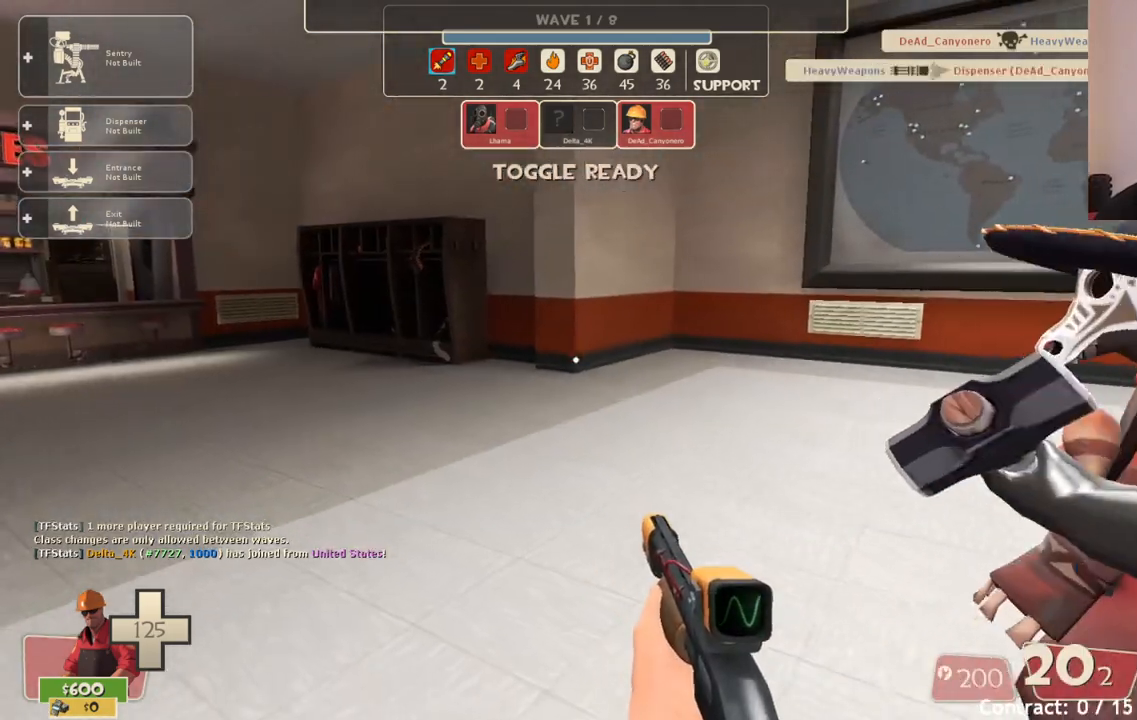
{"buttons": [], "left_stick": "up-right", "right_stick": "center", "events": [[150, "left_stick", "right"], [250, "right_stick", "left"], [333, "left_stick", "up-right"], [450, "right_stick", "center"]]}
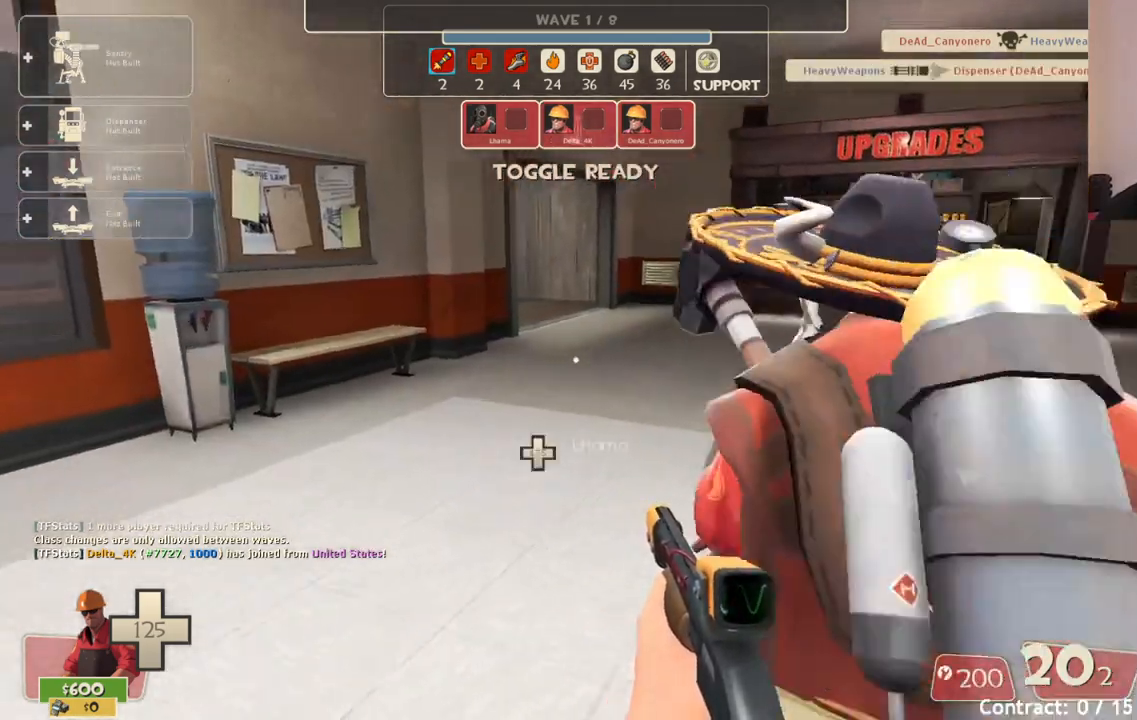
{"buttons": [], "left_stick": "up-right", "right_stick": "center", "events": []}
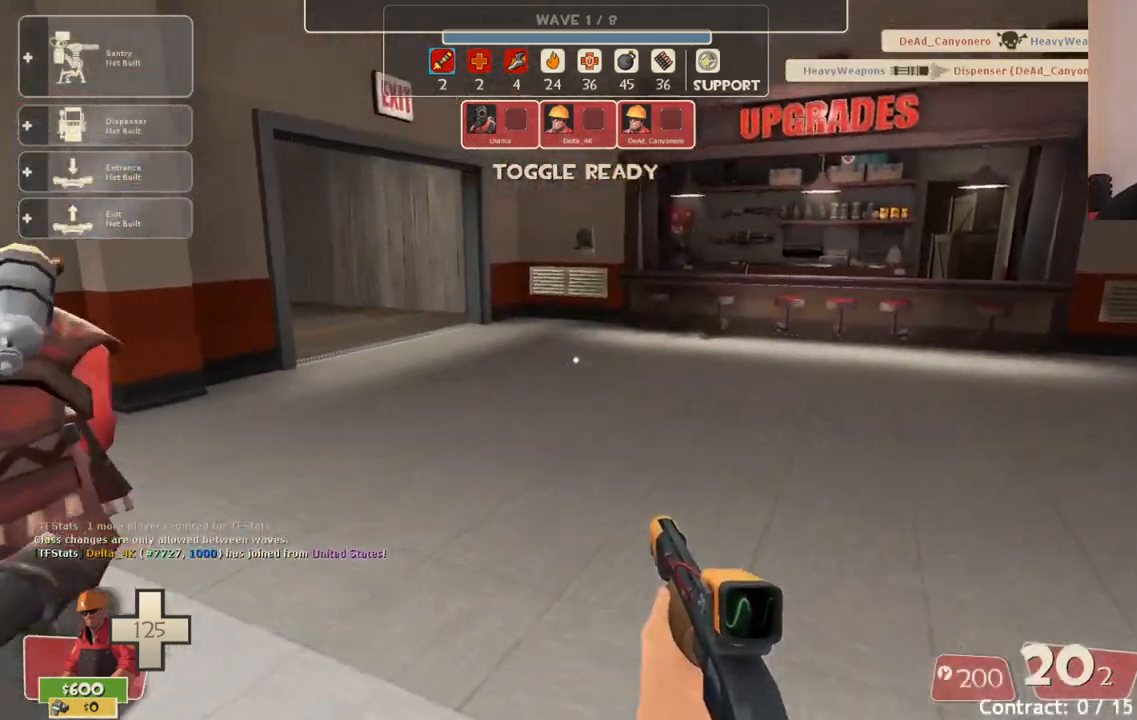
{"buttons": [], "left_stick": "up", "right_stick": "center", "events": [[67, "right_stick", "right"], [133, "left_stick", "up"], [200, "right_stick", "center"]]}
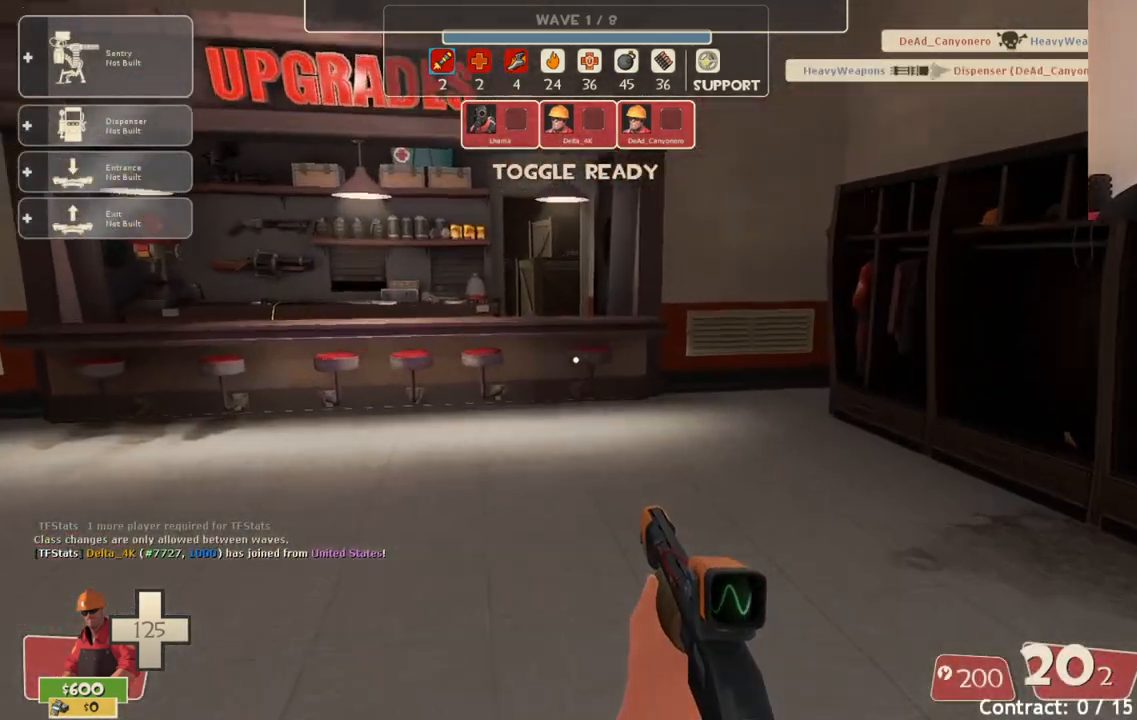
{"buttons": [], "left_stick": "up", "right_stick": "center", "events": []}
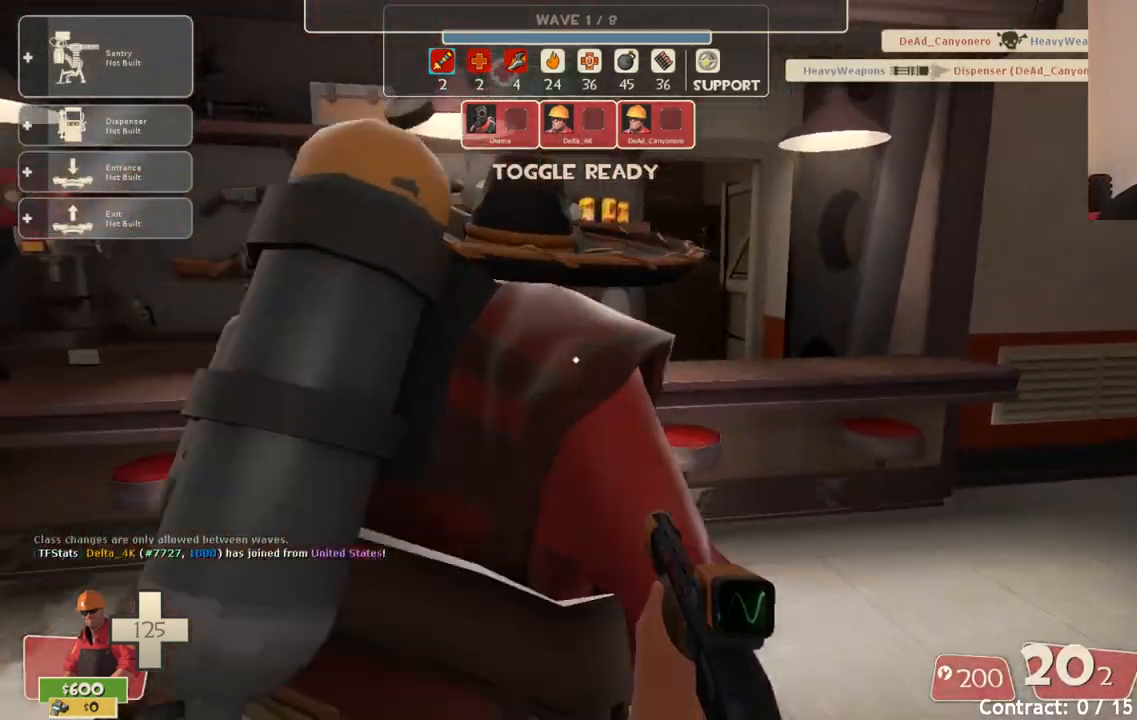
{"buttons": [], "left_stick": "center", "right_stick": "center", "events": [[50, "right_stick", "down"], [150, "right_stick", "center"], [450, "left_stick", "center"]]}
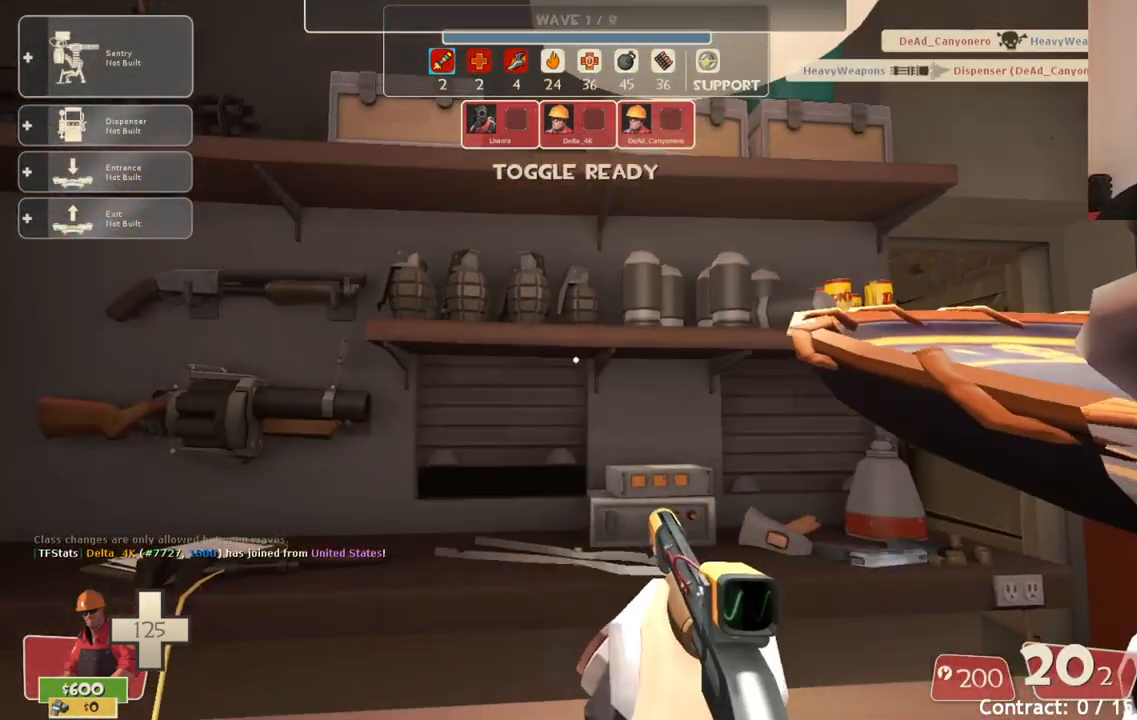
{"buttons": [], "left_stick": "center", "right_stick": "up-right", "events": [[383, "right_stick", "up-right"]]}
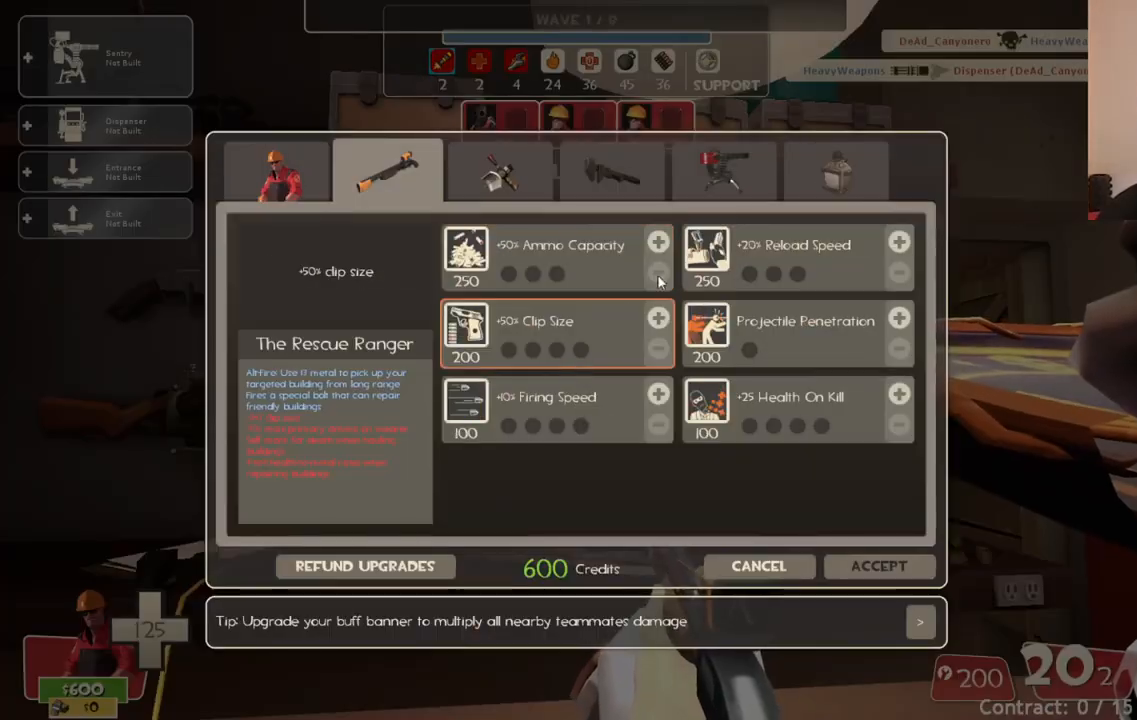
{"buttons": [], "left_stick": "center", "right_stick": "center", "events": [[233, "right_stick", "center"]]}
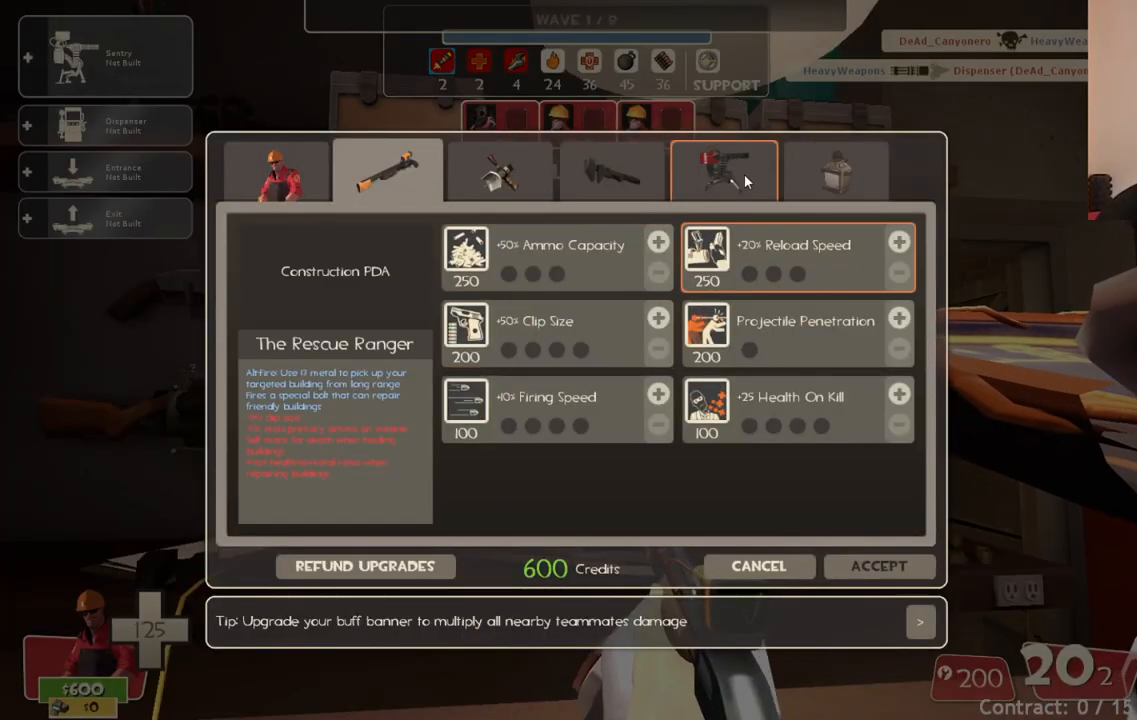
{"buttons": ["R2"], "left_stick": "center", "right_stick": "center", "events": [[83, "R2", "down"], [200, "R2", "up"], [350, "right_stick", "right"], [483, "right_stick", "center"], [500, "R2", "down"]]}
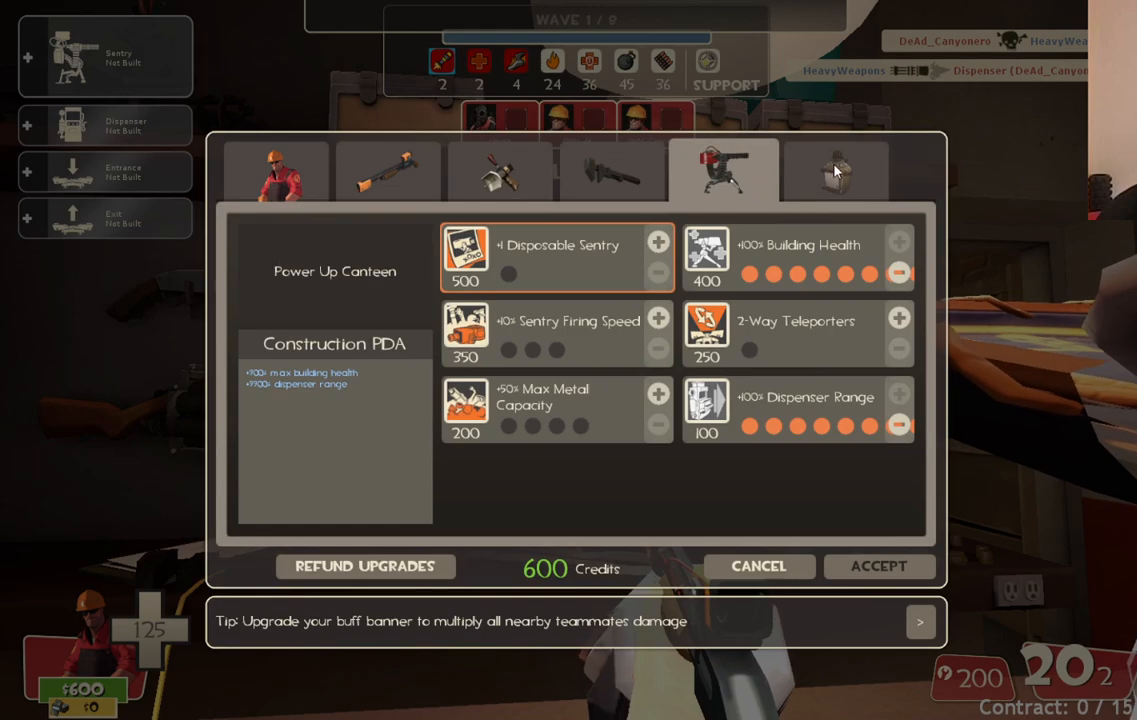
{"buttons": [], "left_stick": "center", "right_stick": "down-left", "events": [[150, "R2", "up"], [183, "right_stick", "down-left"]]}
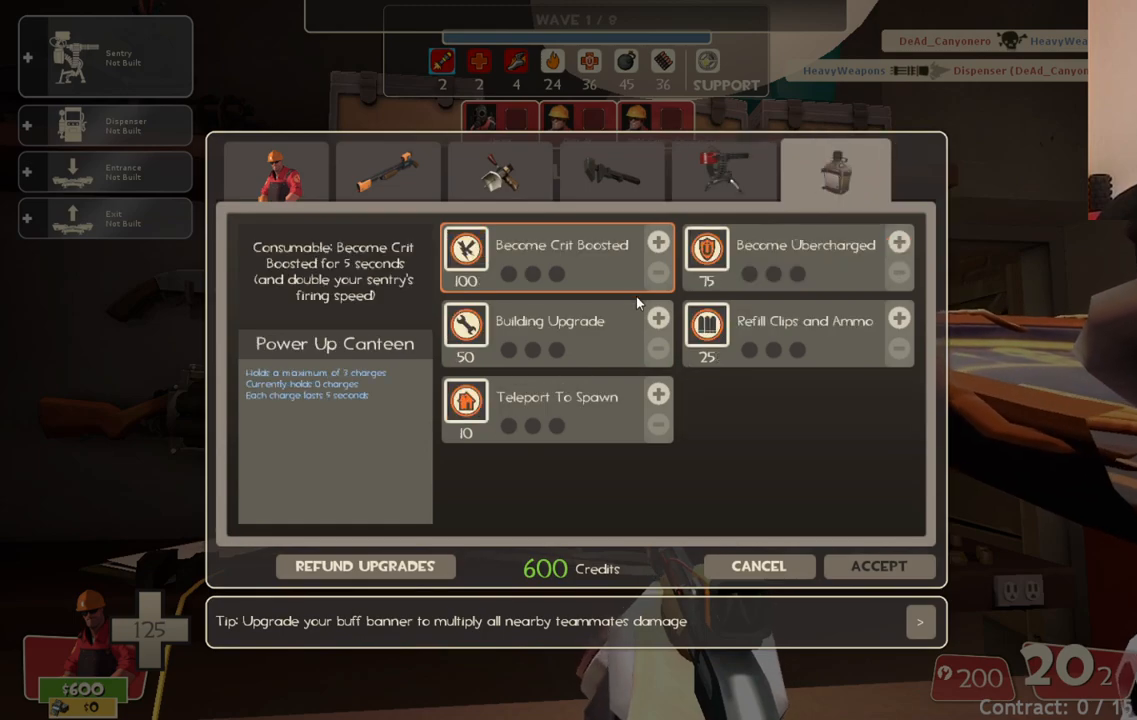
{"buttons": [], "left_stick": "center", "right_stick": "center", "events": [[17, "right_stick", "center"], [133, "right_stick", "down-right"], [283, "right_stick", "center"], [383, "R2", "down"], [500, "R2", "up"]]}
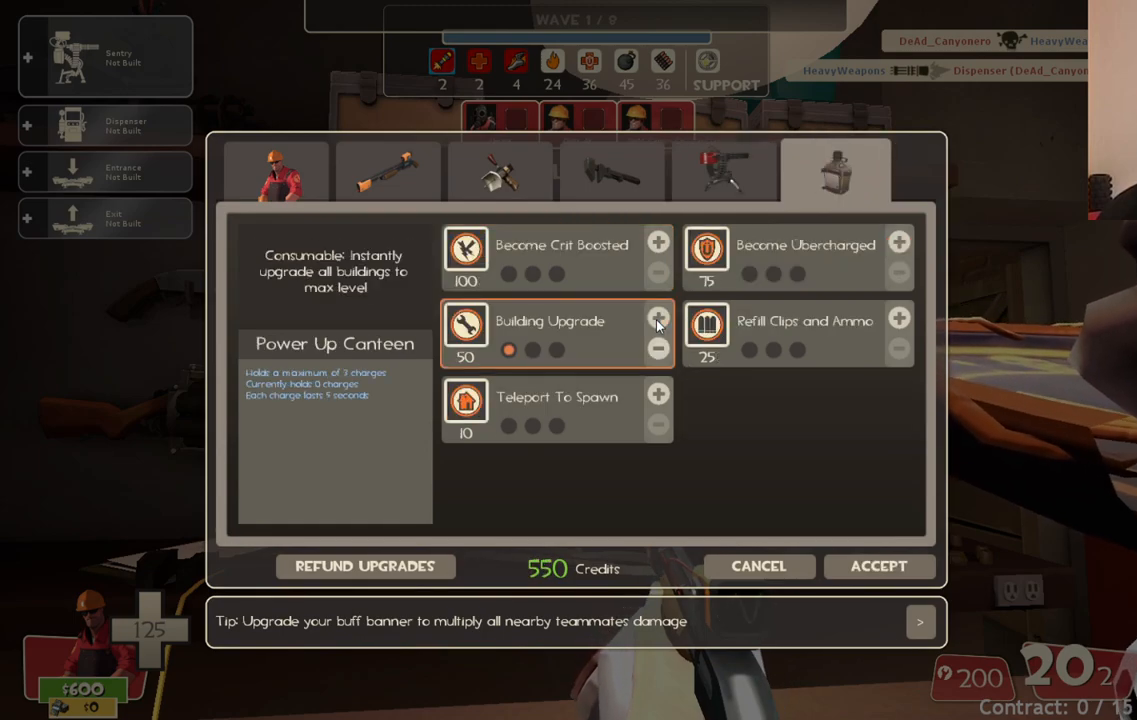
{"buttons": [], "left_stick": "center", "right_stick": "up", "events": [[33, "R2", "down"], [133, "R2", "up"], [333, "right_stick", "up"]]}
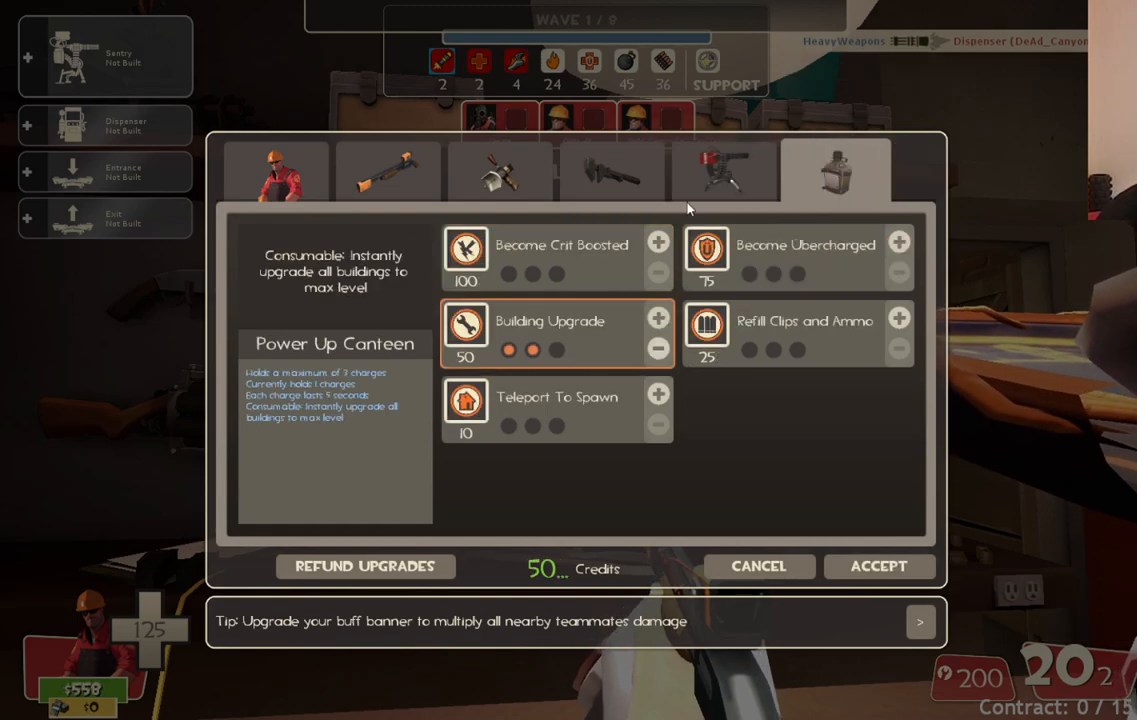
{"buttons": ["R2"], "left_stick": "center", "right_stick": "center", "events": [[17, "right_stick", "center"], [267, "right_stick", "up"], [283, "R2", "down"], [367, "right_stick", "center"]]}
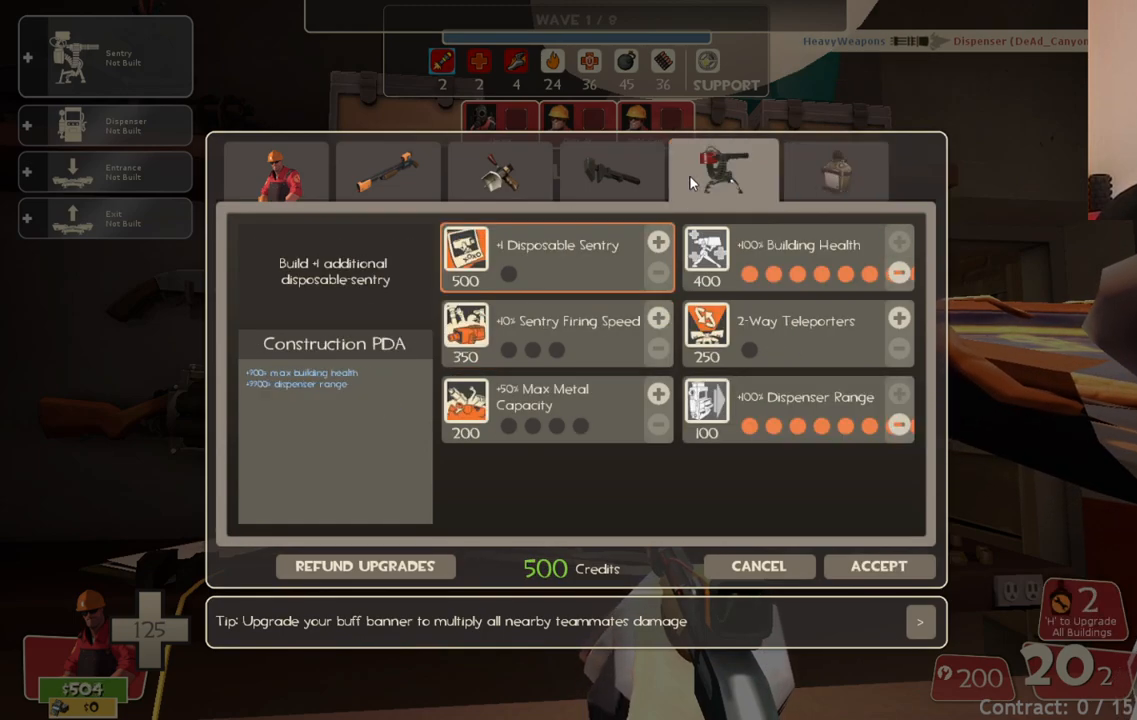
{"buttons": [], "left_stick": "center", "right_stick": "center", "events": [[17, "R2", "up"], [133, "right_stick", "down-right"], [383, "right_stick", "center"]]}
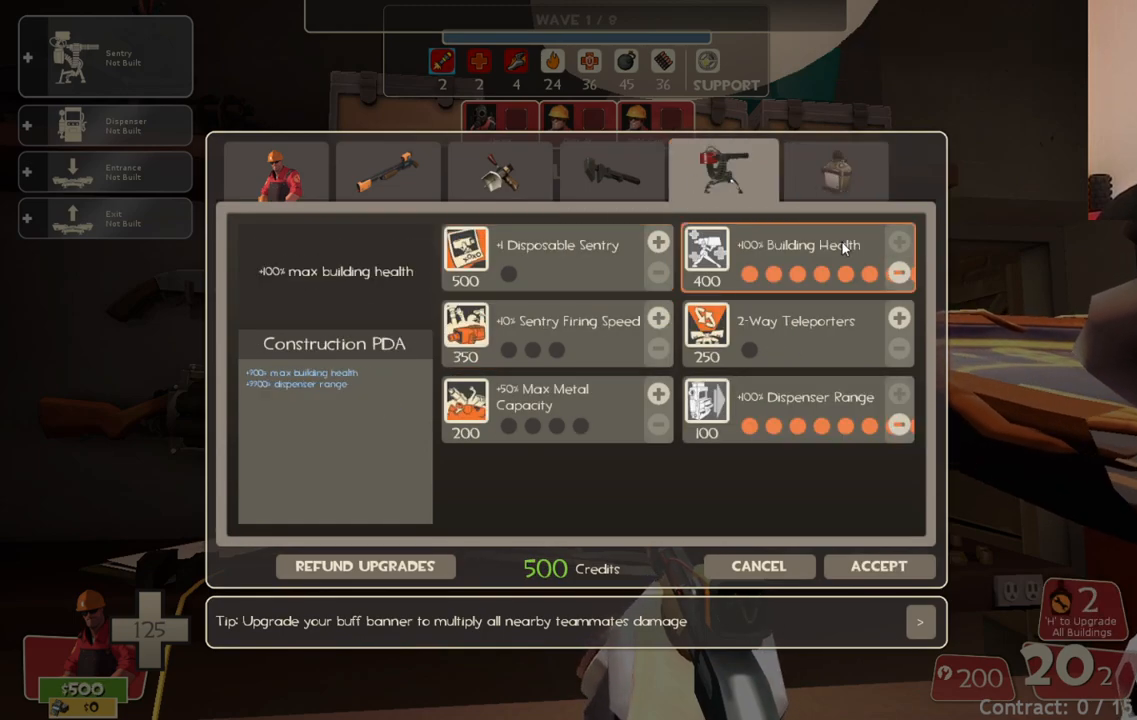
{"buttons": [], "left_stick": "center", "right_stick": "center", "events": [[100, "right_stick", "down-left"], [367, "right_stick", "center"]]}
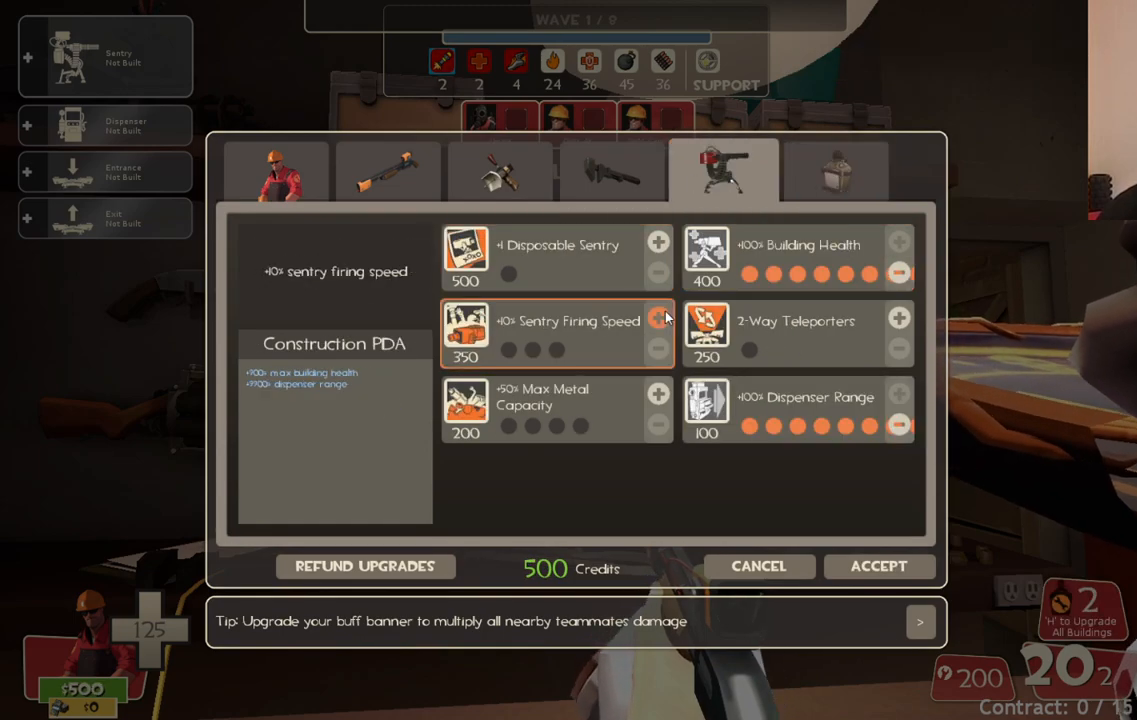
{"buttons": ["R2"], "left_stick": "center", "right_stick": "center", "events": [[483, "R2", "down"]]}